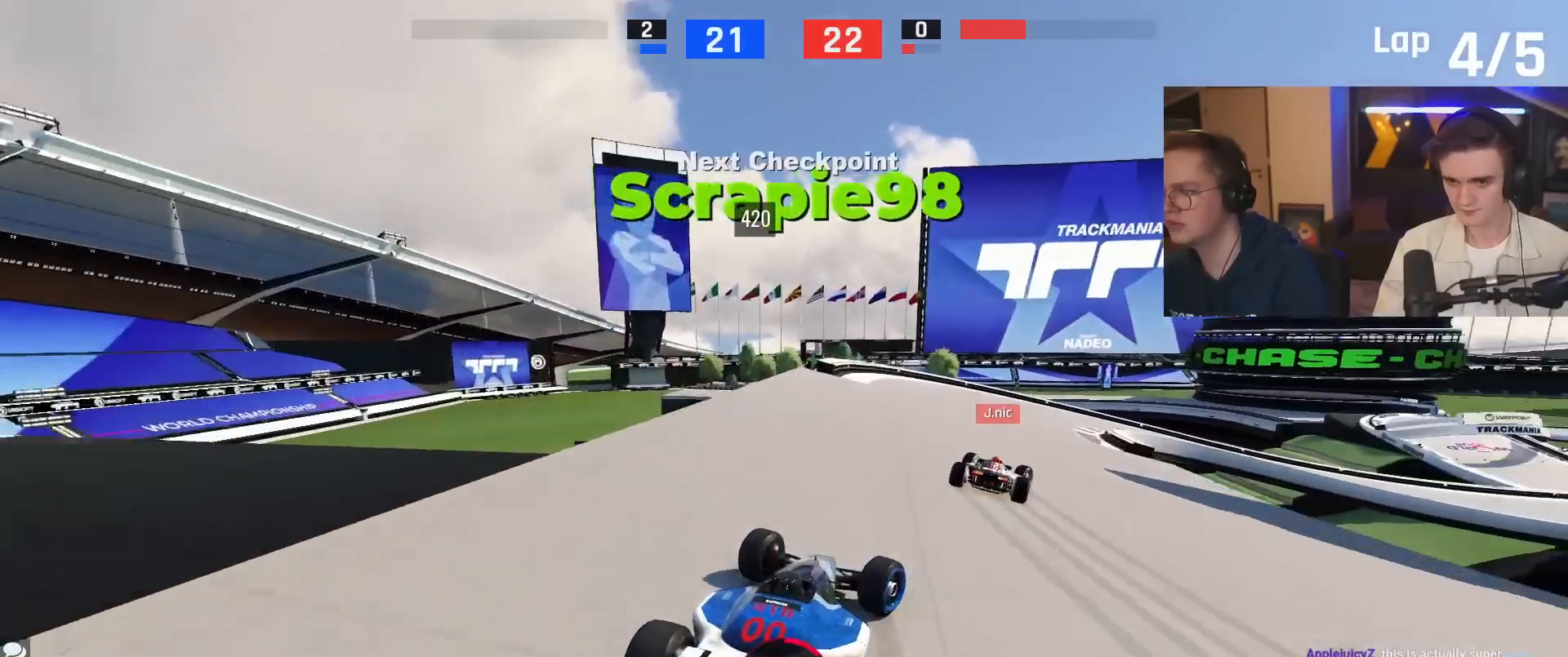
Gameplay with keyboard; each line is a JSON object with the keys held at the frame after it. "events" lists presses ("down") and releases ("up") of "brake", "down", "left", "right" and "up" between this image and that frame as [ms after this image, input, new state], when the widget could be followed in between. No other keys are recorded. Mouse input is not recorded. Key names are as the overlay labels them; some are game actions (e.g. jump) rather than physical keys.
{"keys": ["right", "up"], "events": [[133, "up", "up"], [317, "up", "down"]]}
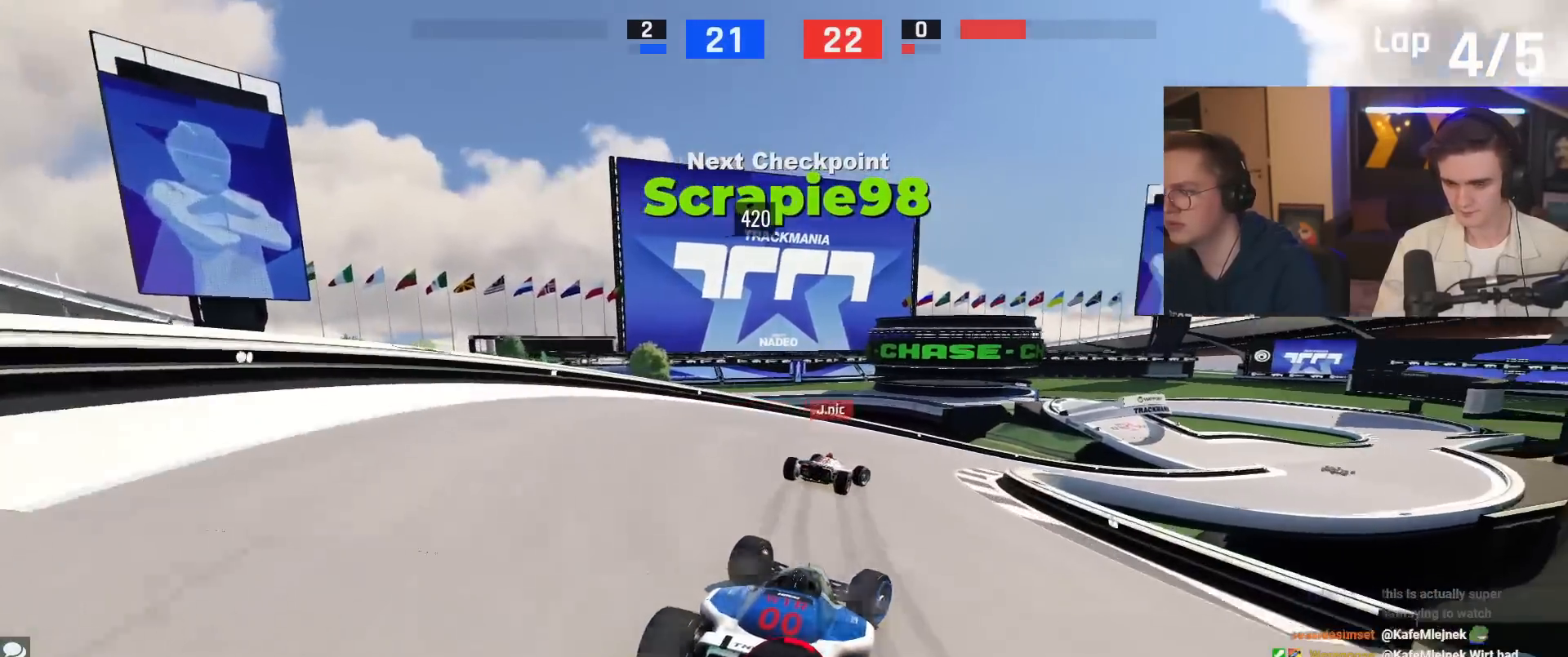
{"keys": ["right", "up"], "events": [[17, "up", "up"], [101, "up", "down"]]}
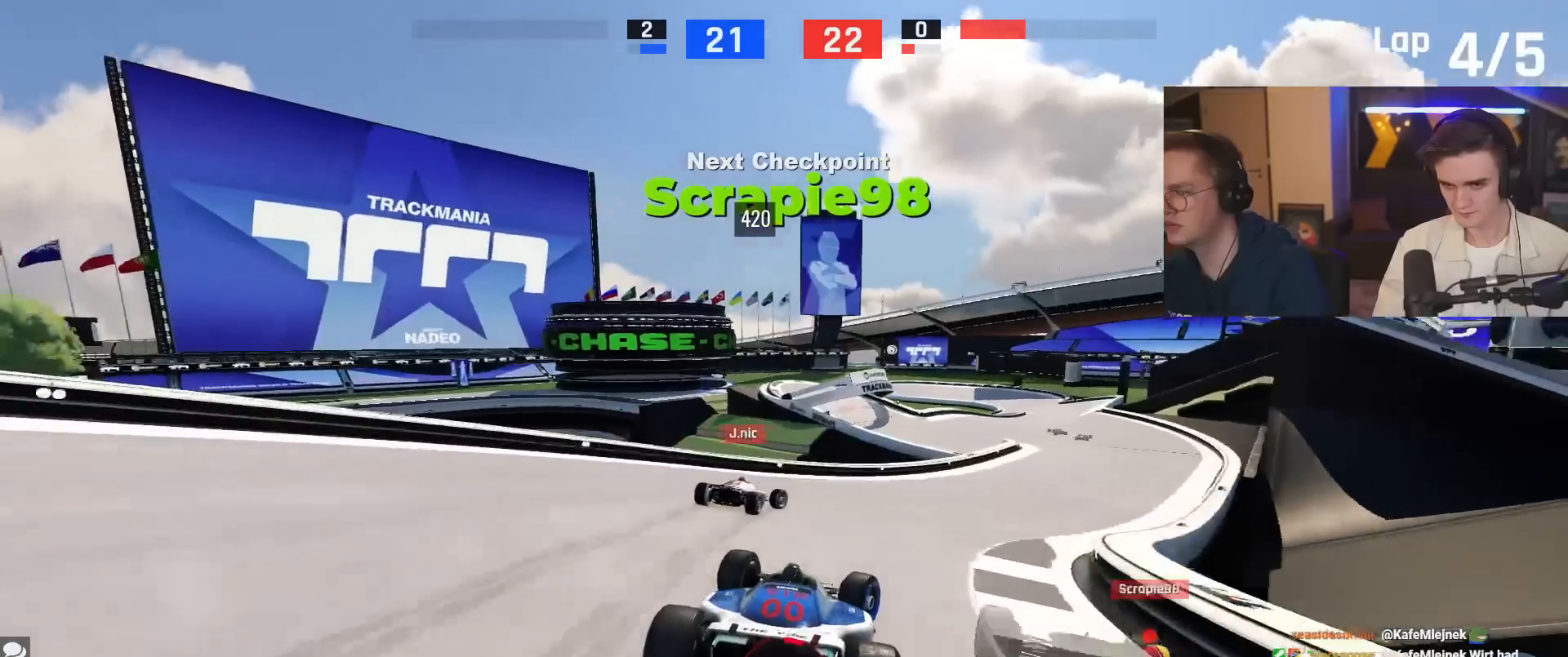
{"keys": ["right", "up"], "events": []}
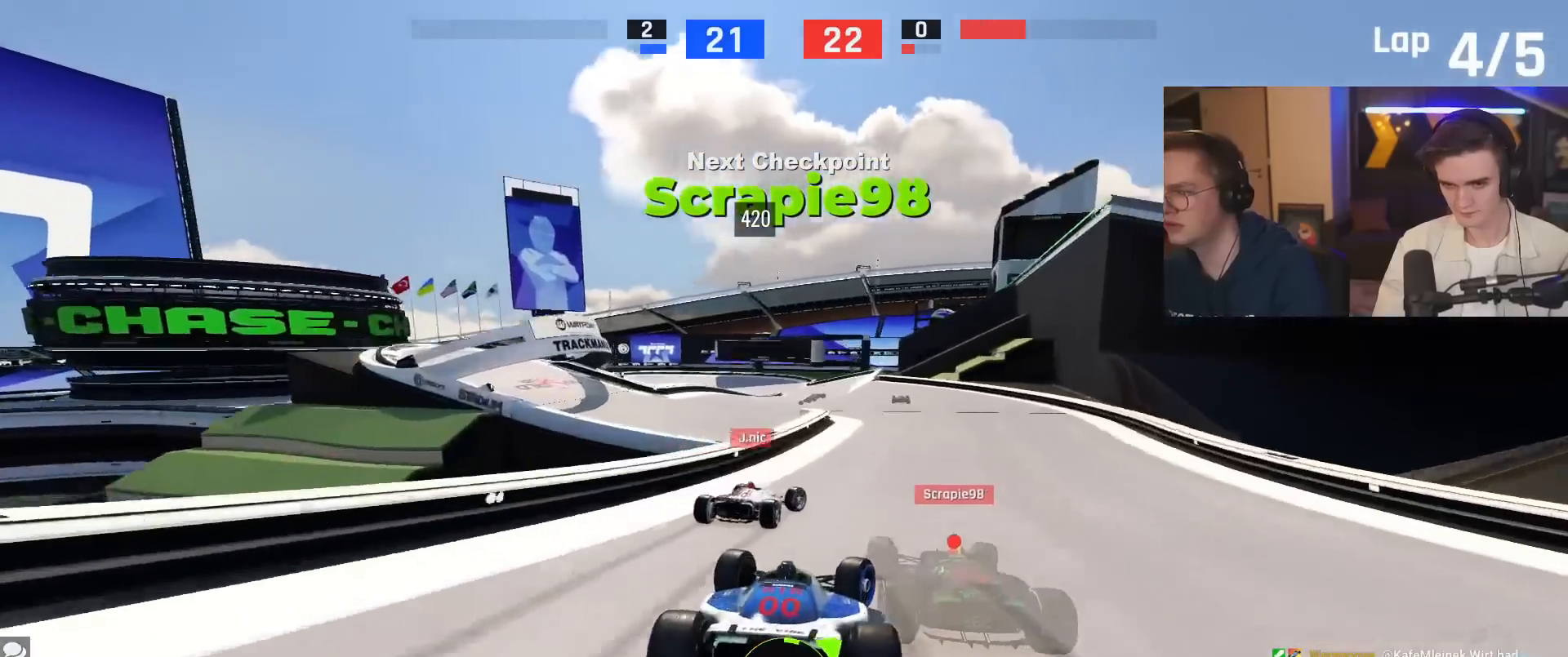
{"keys": ["left", "up"], "events": [[134, "right", "up"], [234, "left", "down"]]}
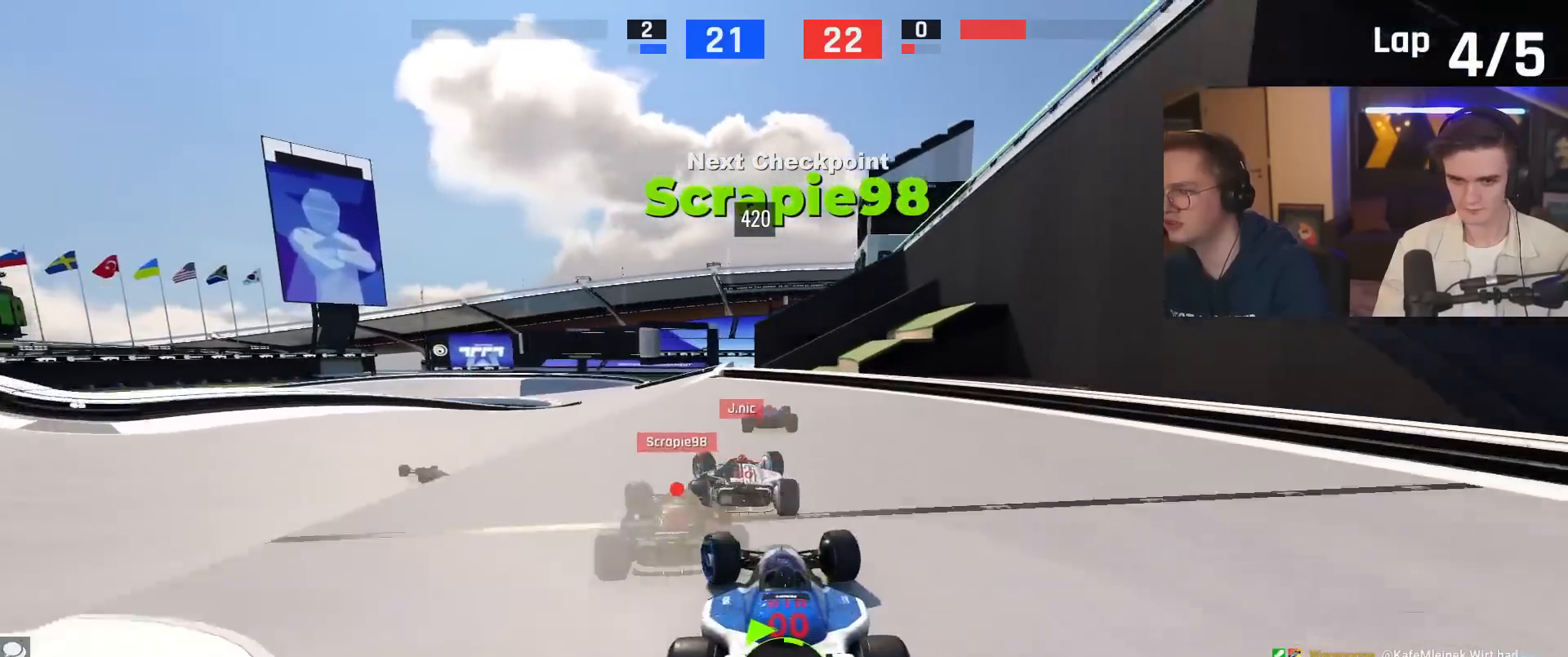
{"keys": ["up"], "events": [[50, "left", "up"], [150, "left", "down"], [334, "left", "up"]]}
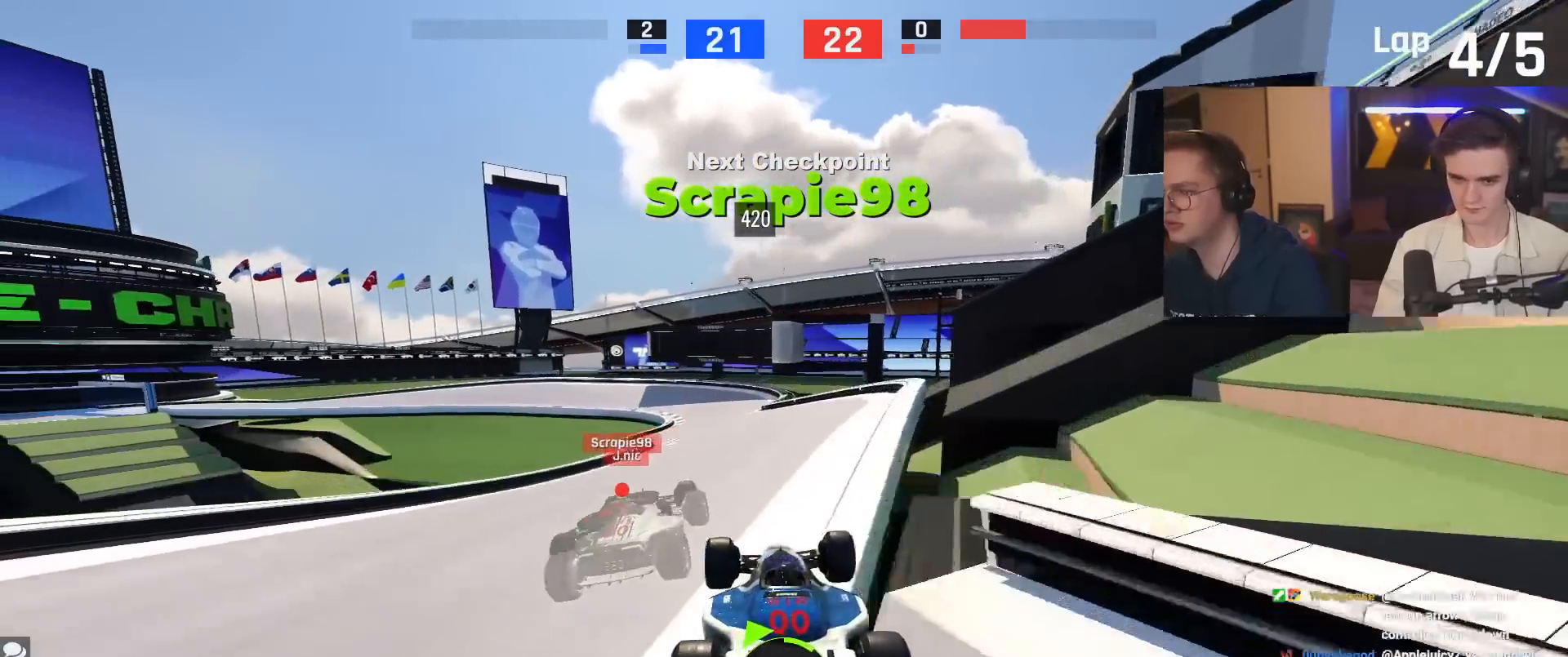
{"keys": ["left", "up"], "events": [[117, "left", "down"], [267, "left", "up"], [351, "left", "down"]]}
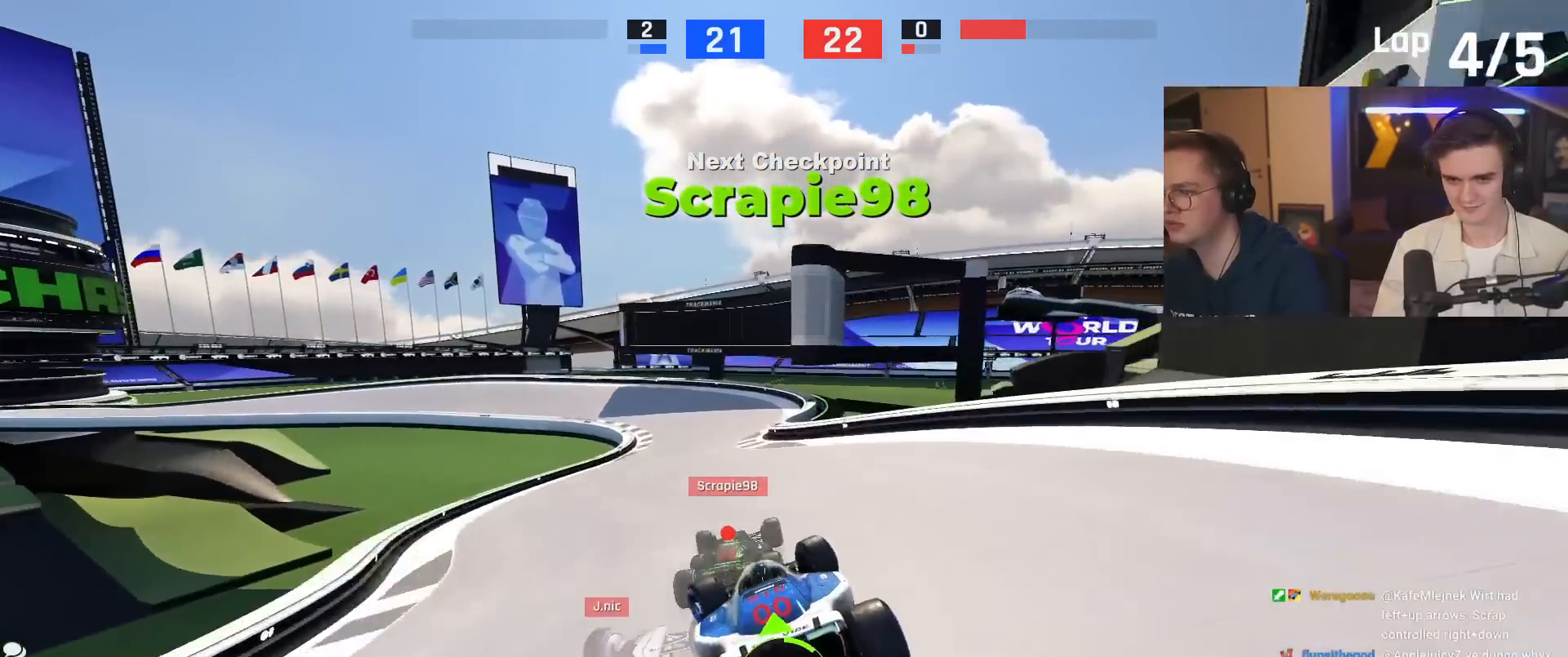
{"keys": ["brake", "left"], "events": [[183, "left", "up"], [234, "brake", "down"], [284, "left", "down"], [317, "brake", "up"], [417, "brake", "down"], [417, "up", "up"]]}
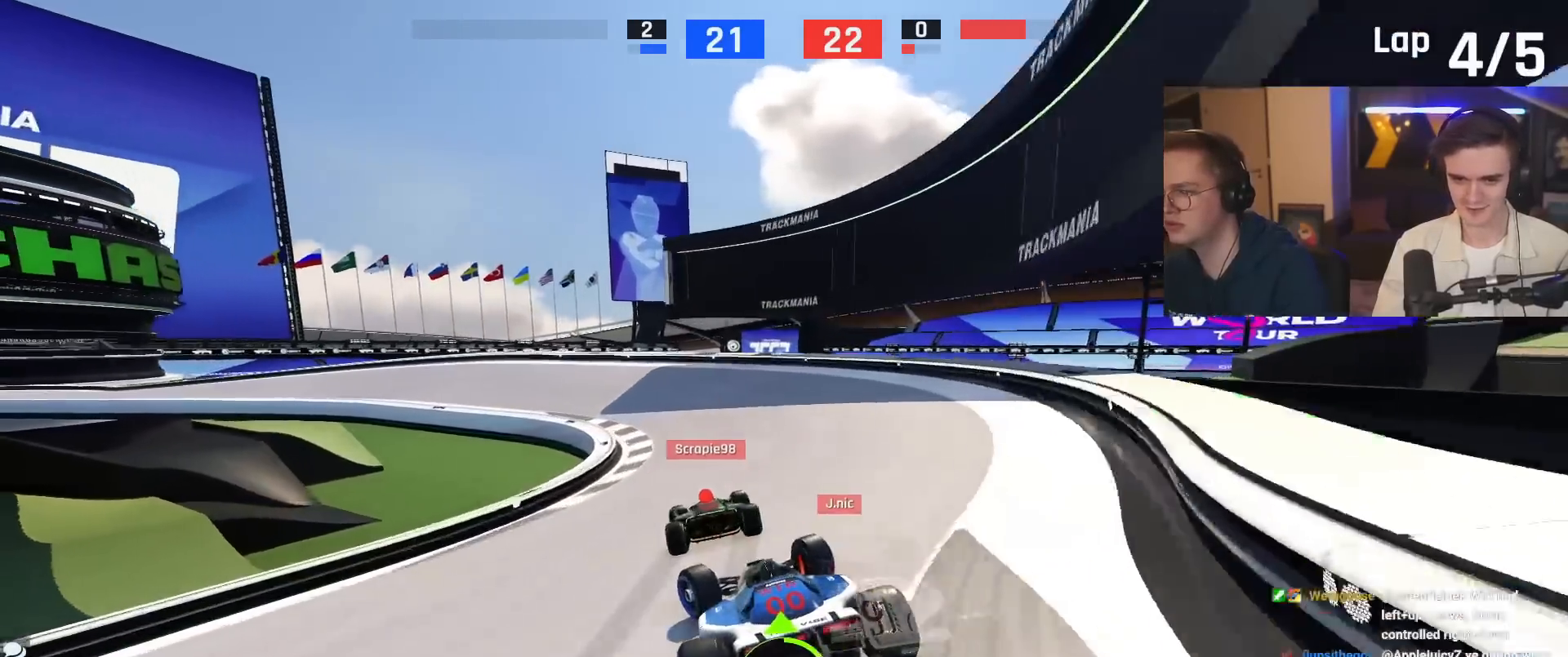
{"keys": ["left", "up"], "events": [[17, "up", "down"], [151, "left", "up"], [251, "left", "down"], [301, "brake", "up"], [384, "up", "up"], [484, "up", "down"]]}
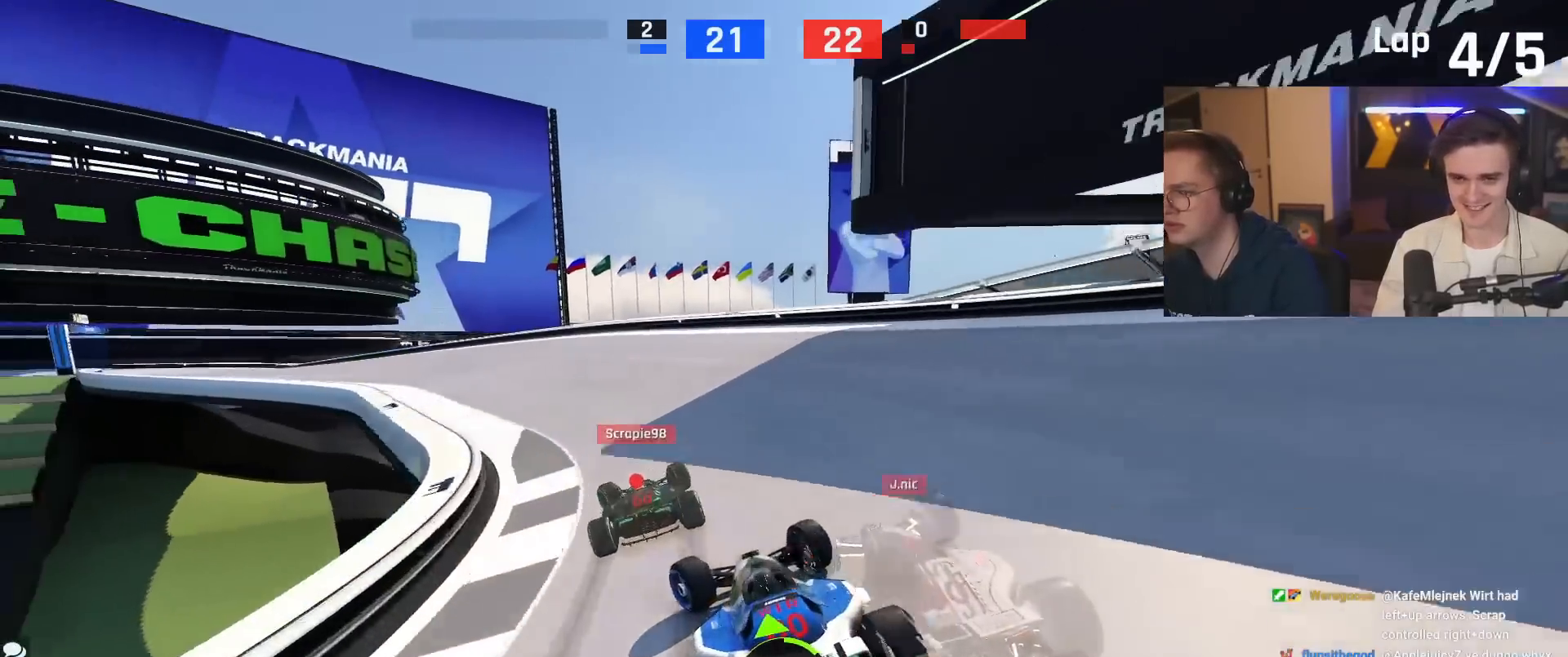
{"keys": ["left", "up"], "events": []}
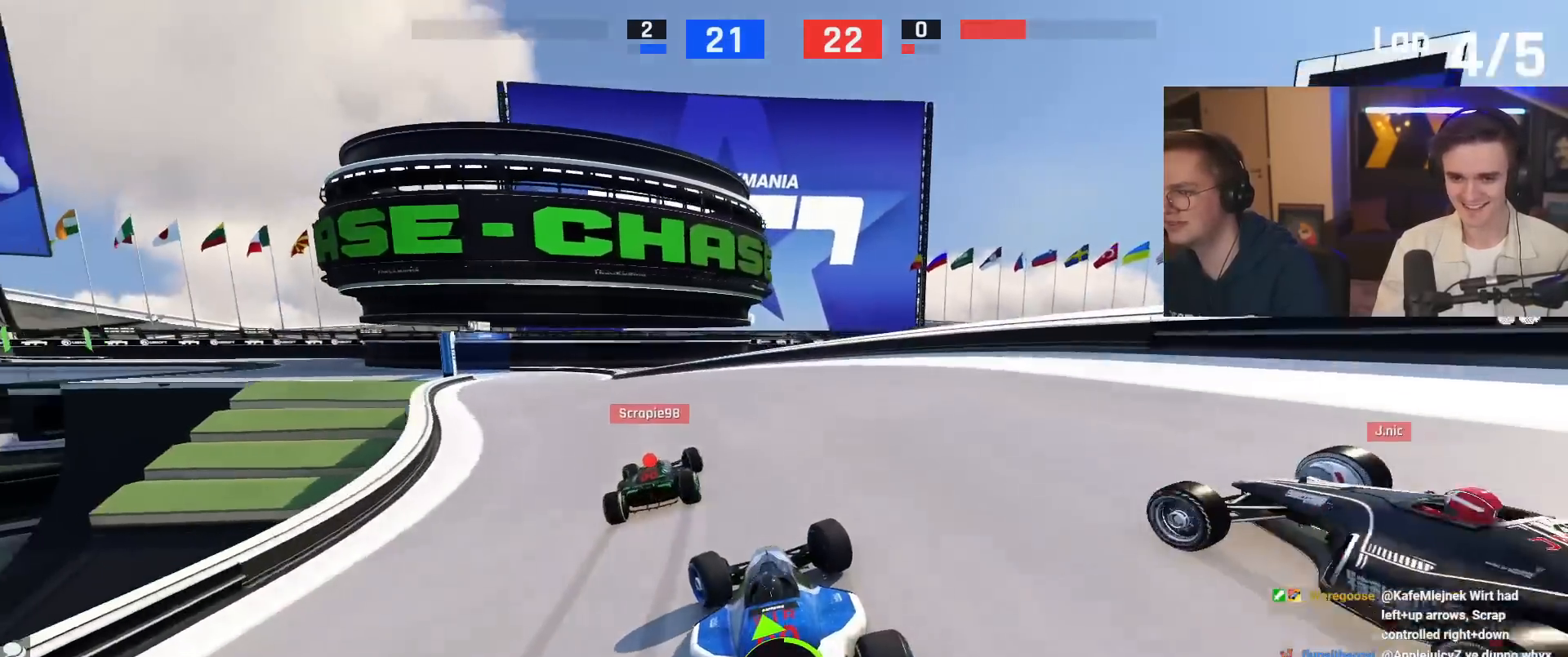
{"keys": ["left", "up"], "events": [[234, "left", "up"], [317, "left", "down"]]}
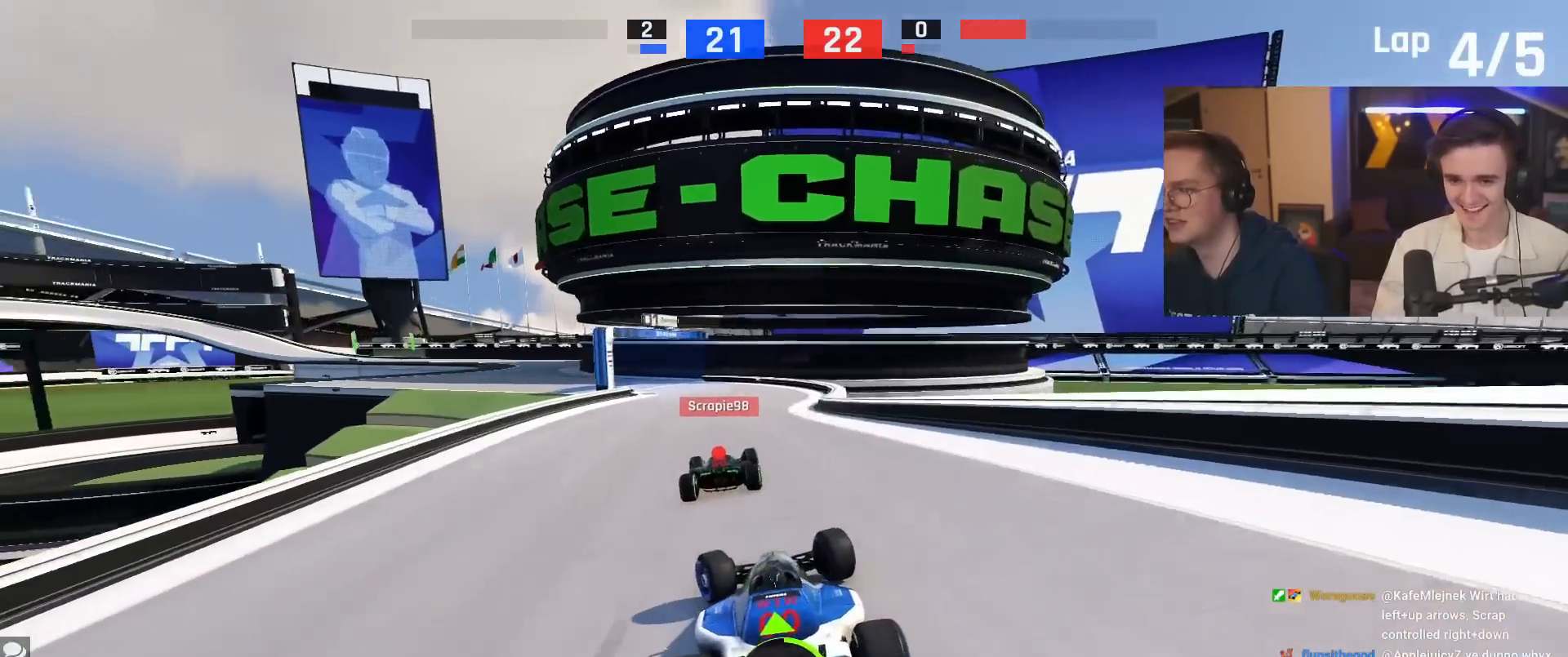
{"keys": ["left", "up"], "events": [[17, "left", "up"], [133, "left", "down"], [317, "left", "up"], [467, "left", "down"]]}
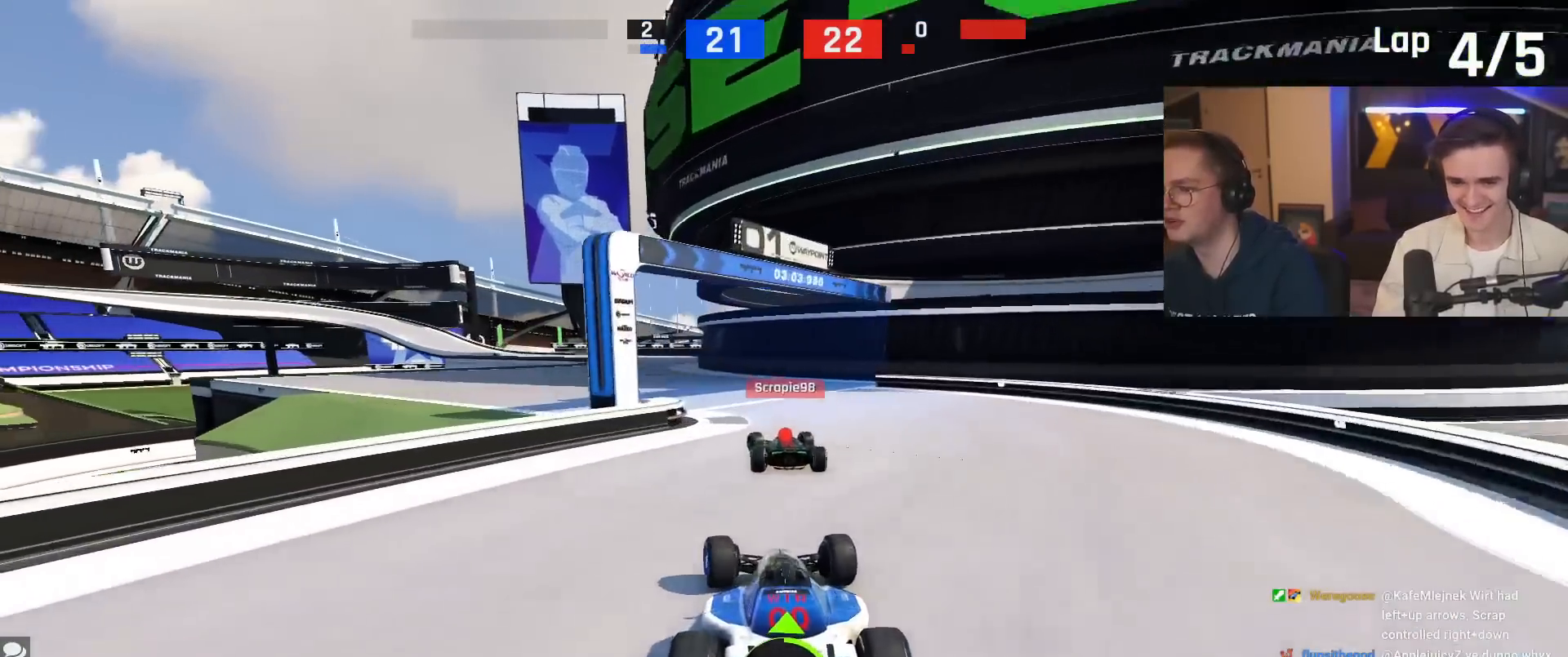
{"keys": ["right", "up"], "events": [[434, "left", "up"], [484, "right", "down"]]}
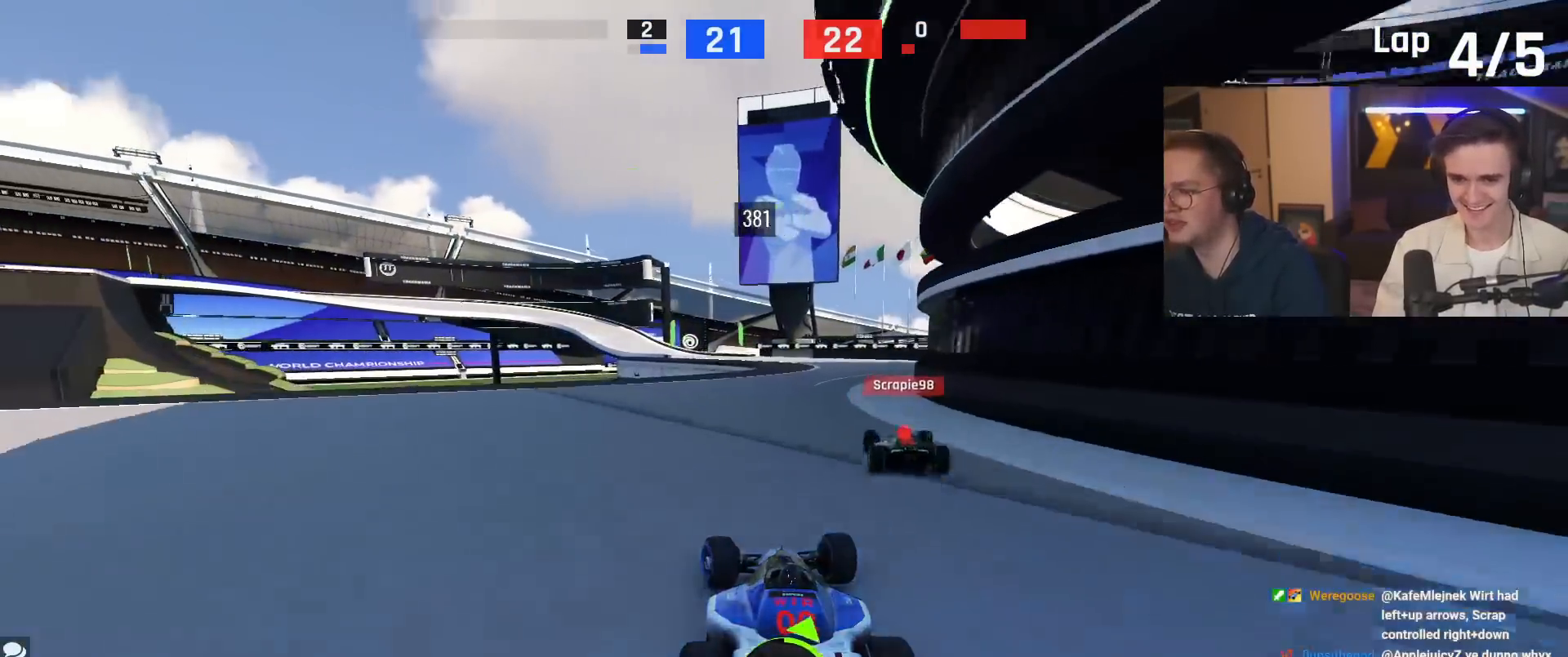
{"keys": ["left", "up"], "events": [[400, "right", "up"], [450, "left", "down"]]}
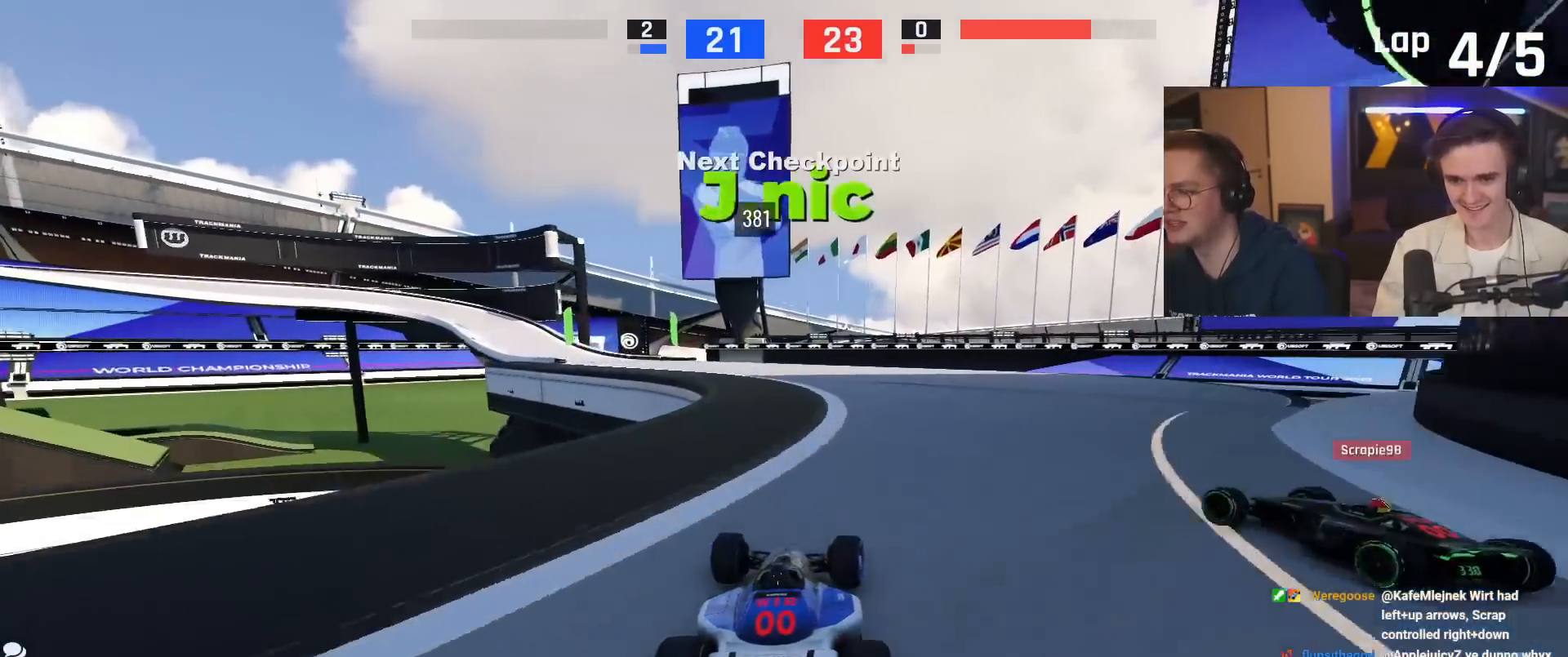
{"keys": ["left", "up"], "events": []}
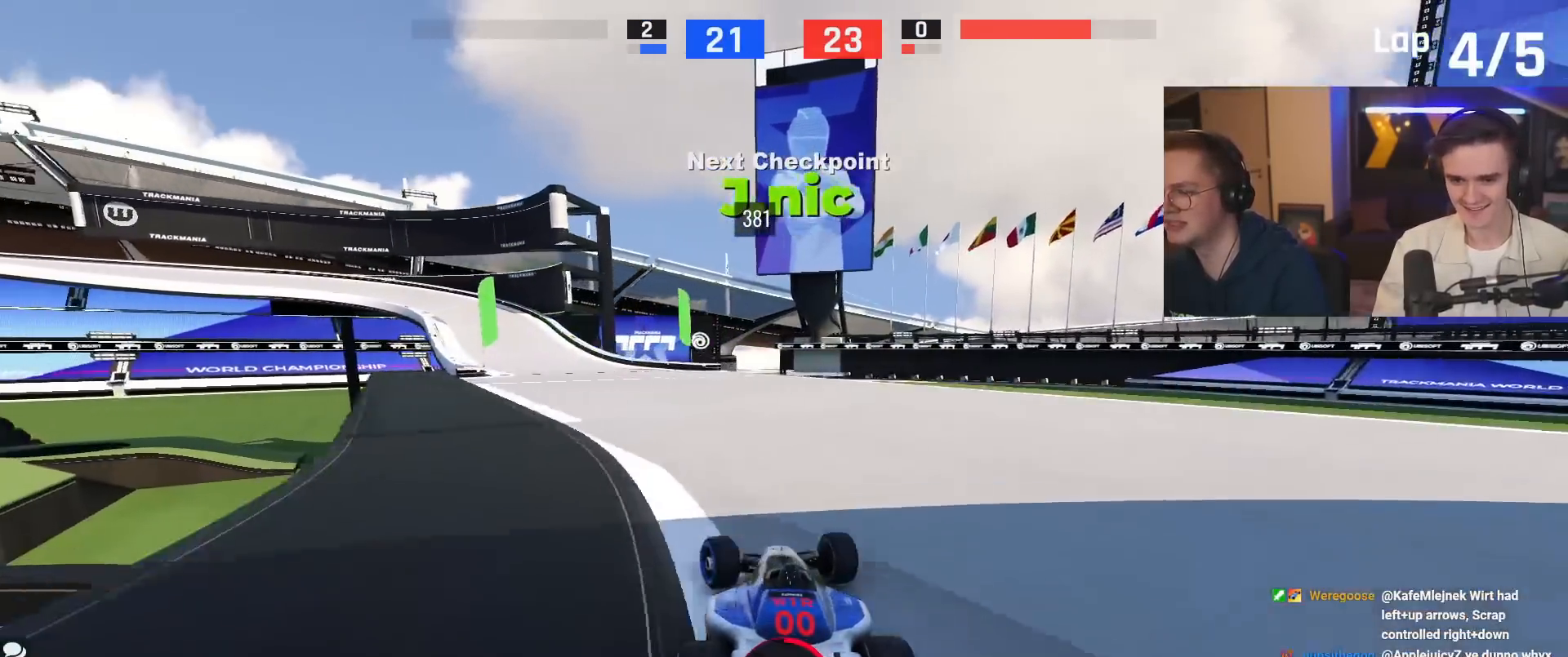
{"keys": ["brake", "left", "up"], "events": [[300, "up", "up"], [384, "brake", "down"], [434, "up", "down"]]}
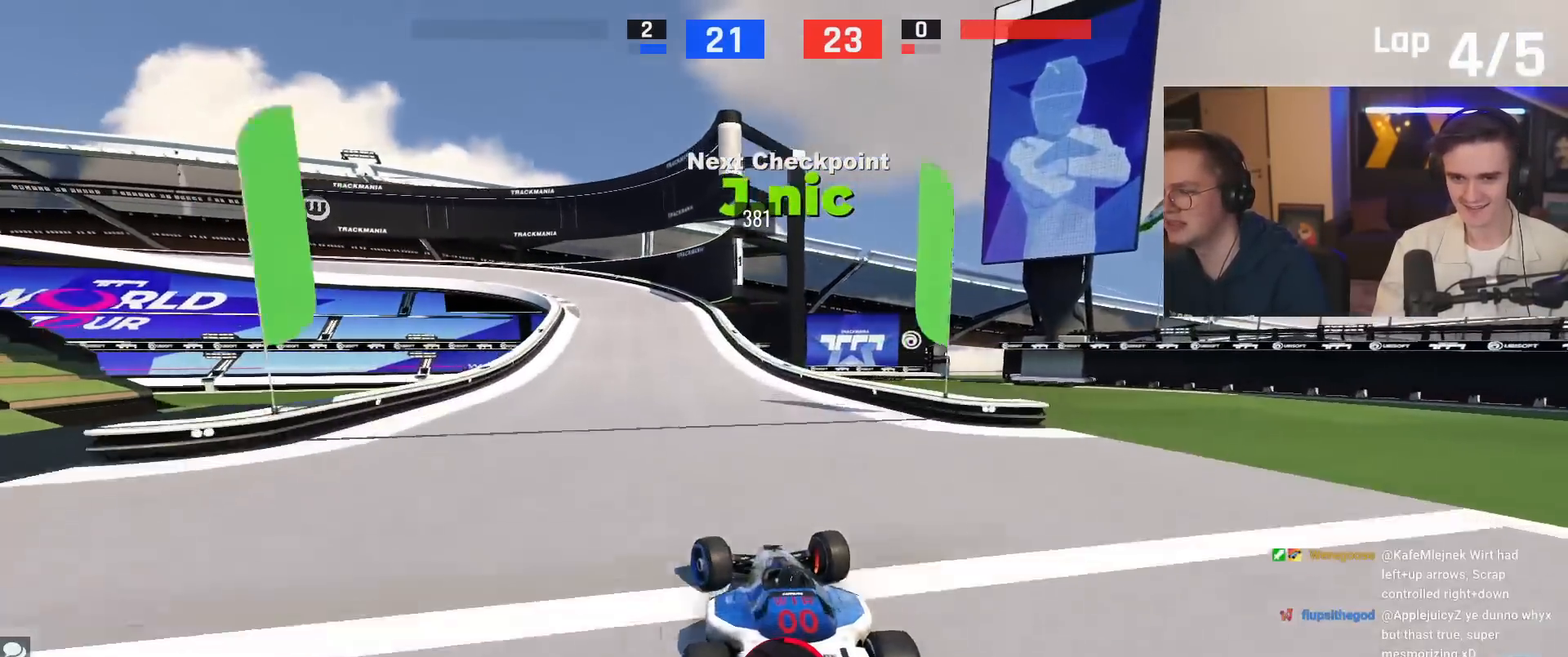
{"keys": ["brake", "left", "up"], "events": [[67, "brake", "up"], [117, "left", "up"], [167, "brake", "down"], [167, "up", "up"], [217, "up", "down"], [451, "left", "down"]]}
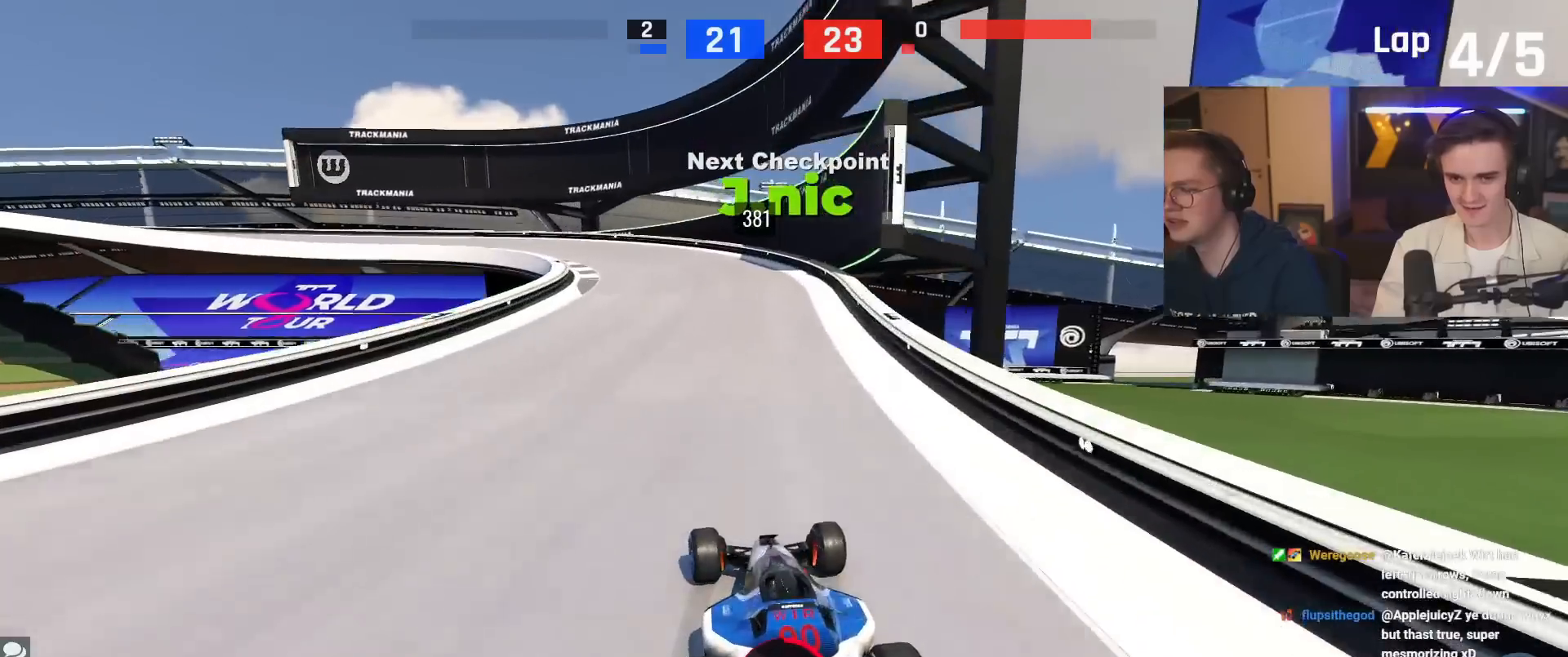
{"keys": ["brake", "left"], "events": [[50, "up", "up"], [133, "left", "up"], [183, "left", "down"]]}
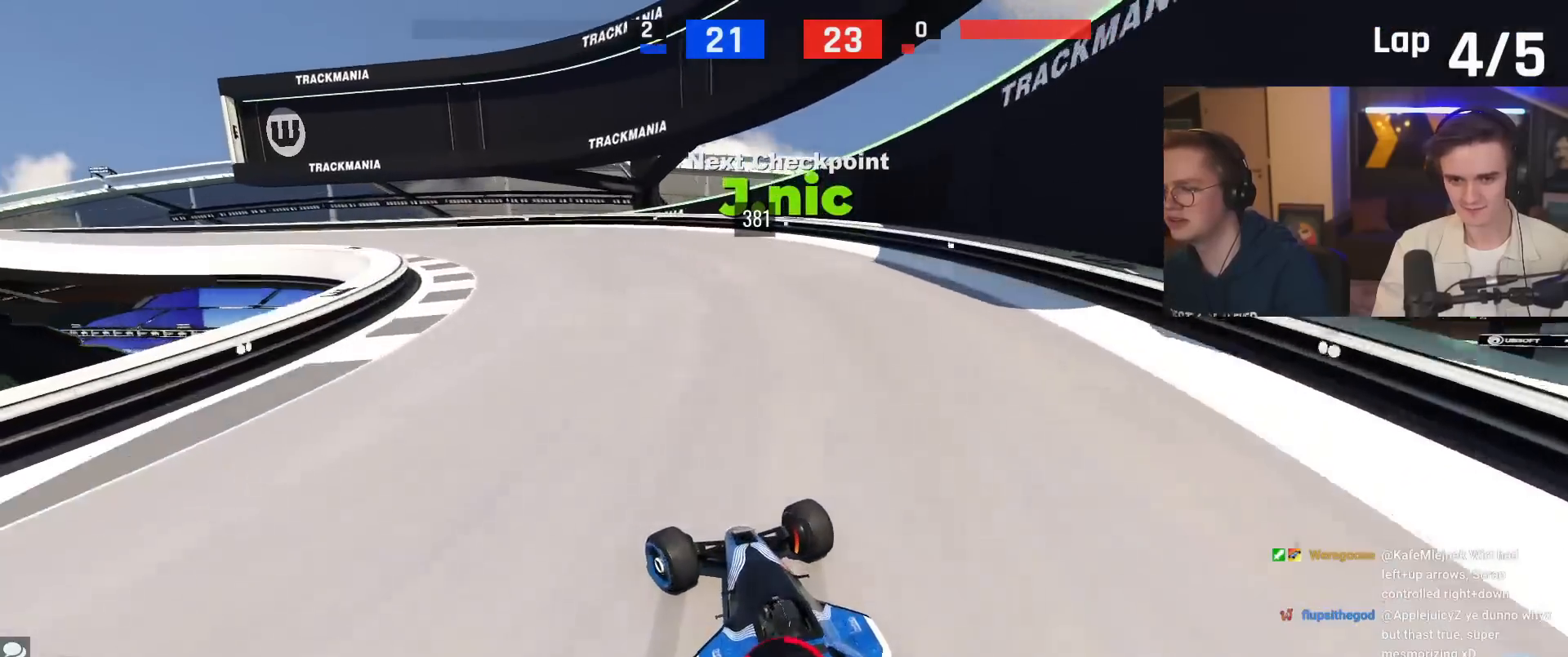
{"keys": ["left", "up"], "events": [[17, "left", "up"], [101, "left", "down"], [201, "left", "up"], [384, "left", "down"], [434, "brake", "up"], [434, "up", "down"]]}
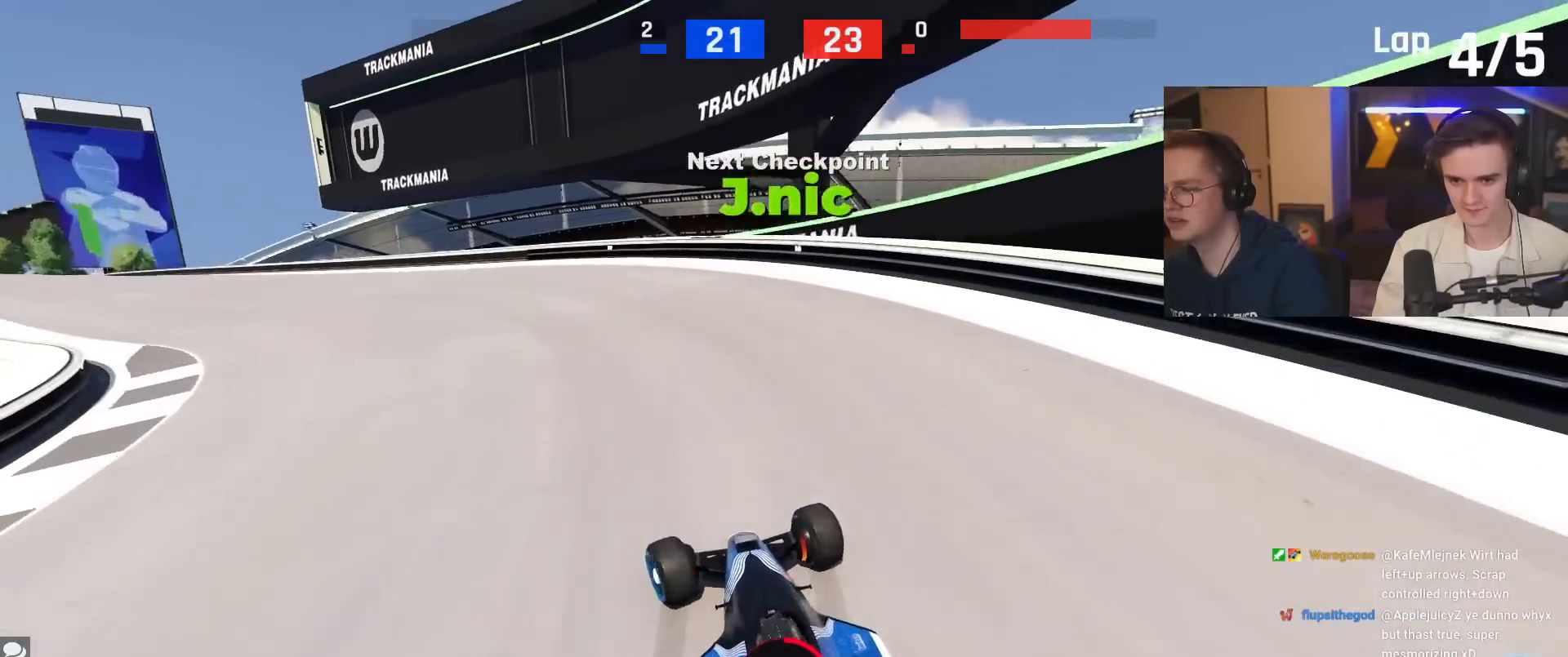
{"keys": ["up"], "events": [[117, "up", "up"], [267, "up", "down"], [450, "left", "up"]]}
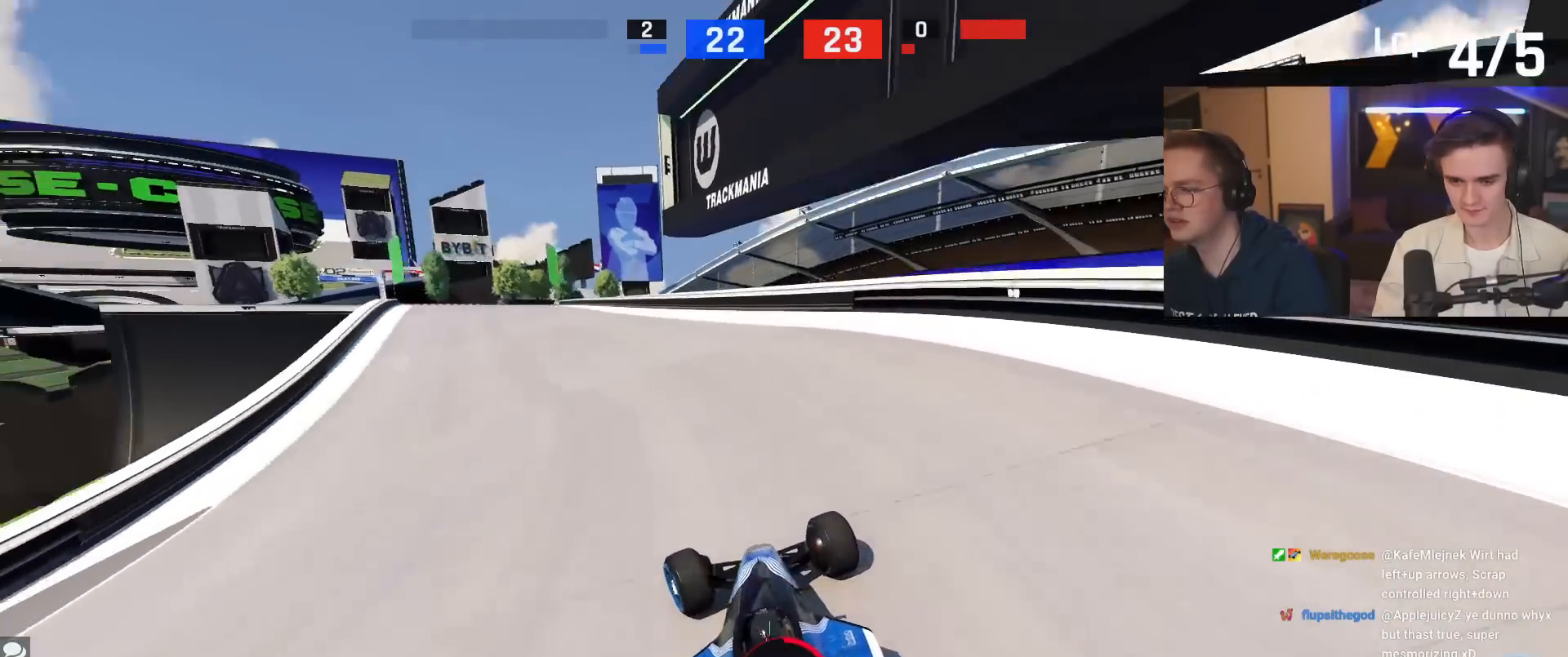
{"keys": ["left", "up"], "events": [[184, "up", "up"], [284, "up", "down"], [367, "left", "down"]]}
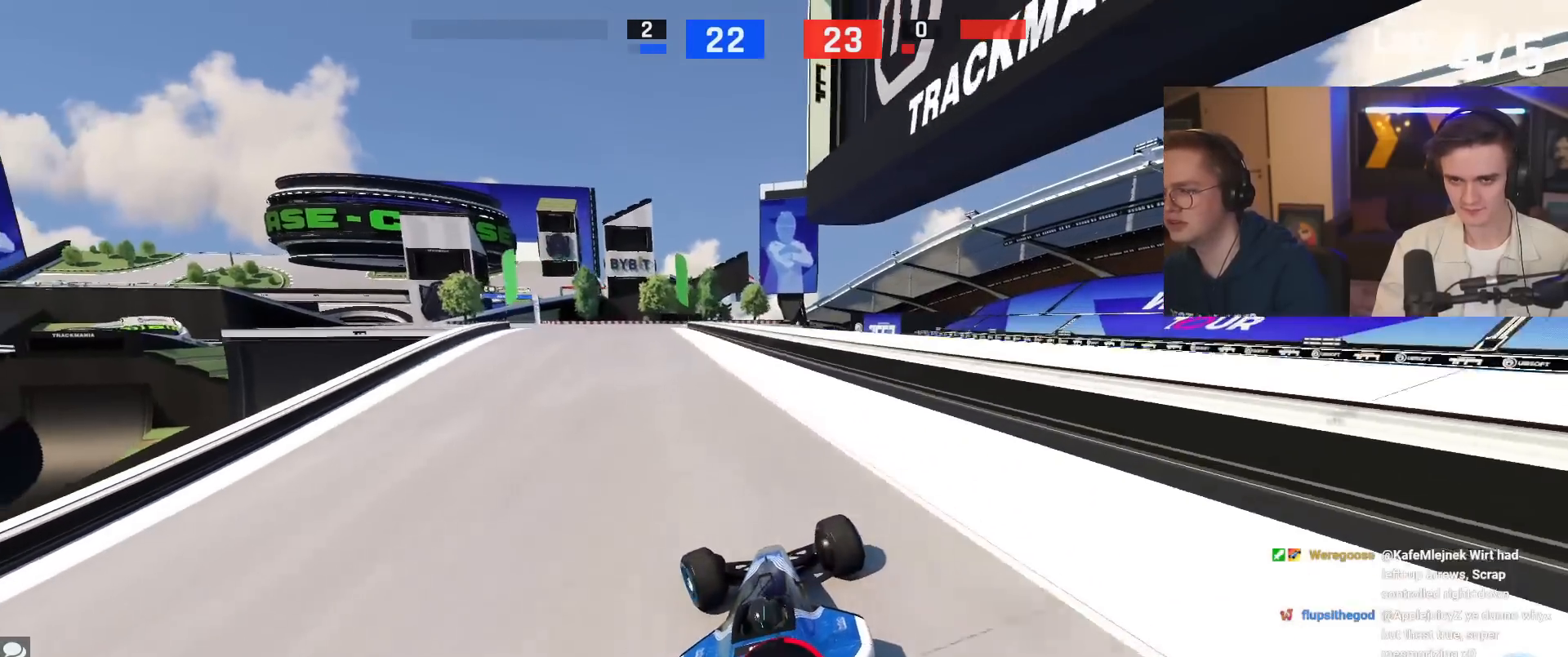
{"keys": ["up"], "events": [[17, "left", "up"], [150, "left", "down"], [150, "up", "up"], [200, "left", "up"], [300, "up", "down"]]}
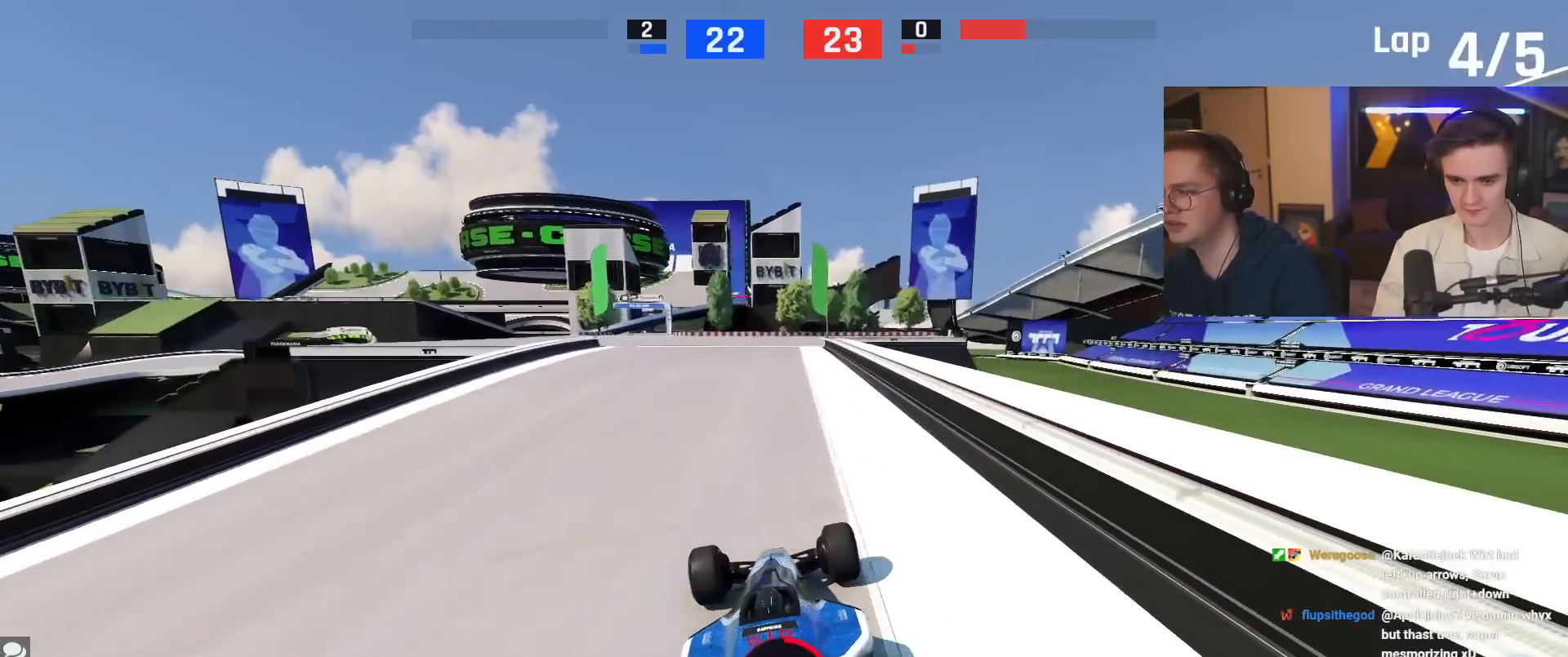
{"keys": ["up"], "events": [[217, "left", "down"], [451, "left", "up"]]}
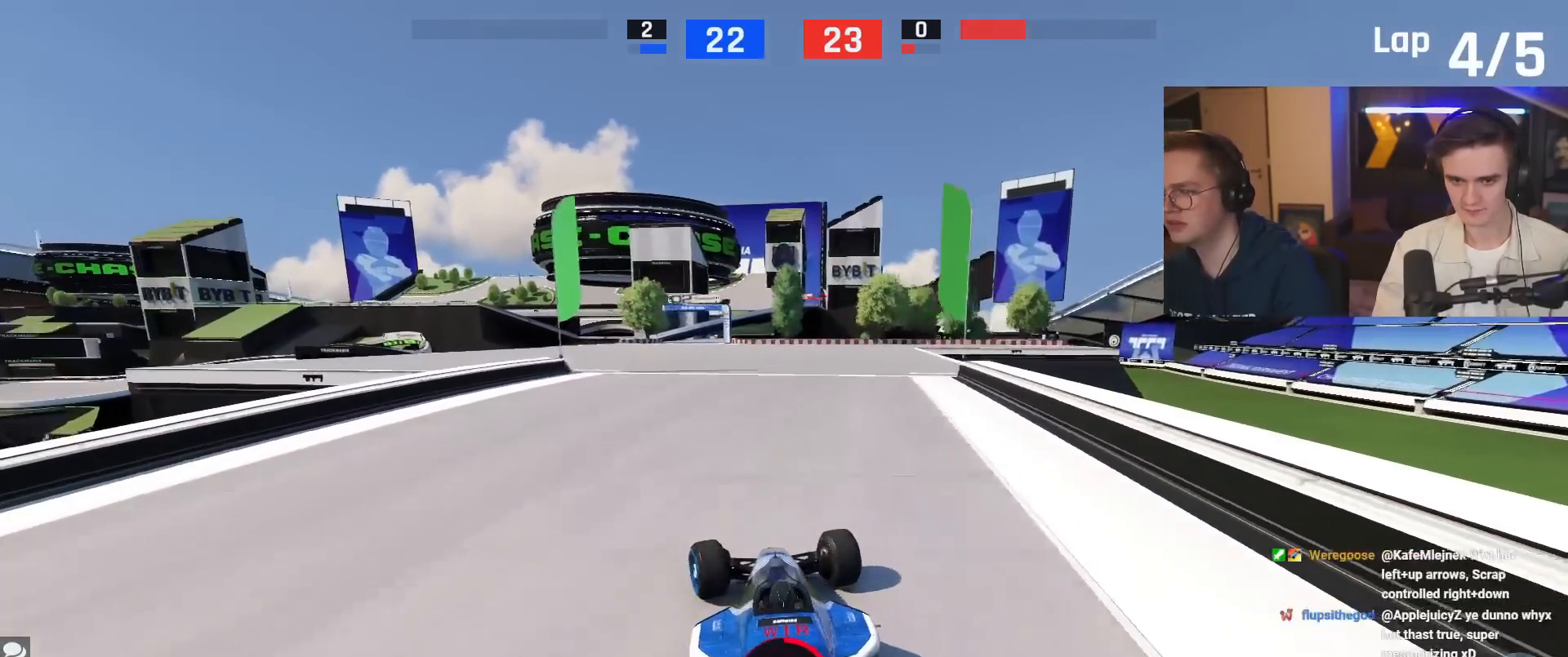
{"keys": ["right", "up"], "events": [[50, "left", "down"], [317, "left", "up"], [367, "right", "down"]]}
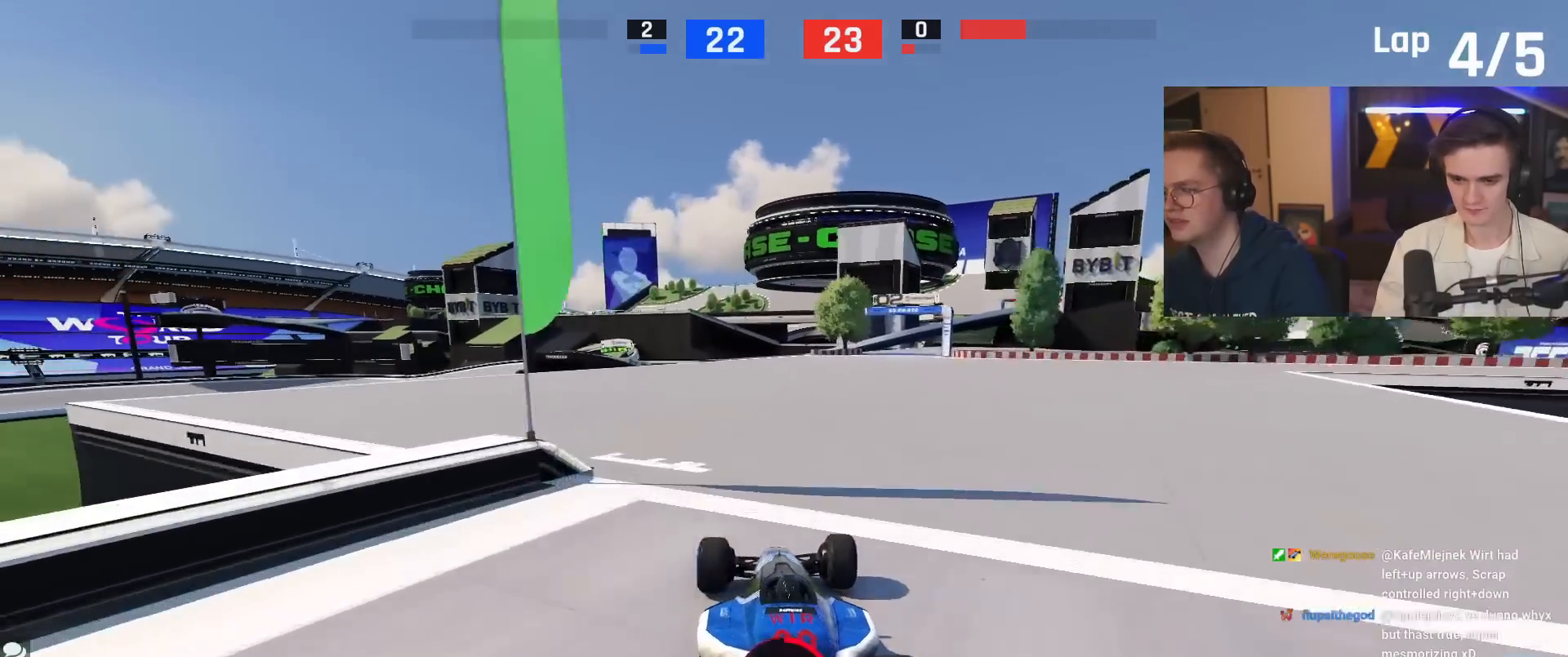
{"keys": ["up"], "events": [[151, "right", "up"], [334, "right", "down"], [434, "right", "up"]]}
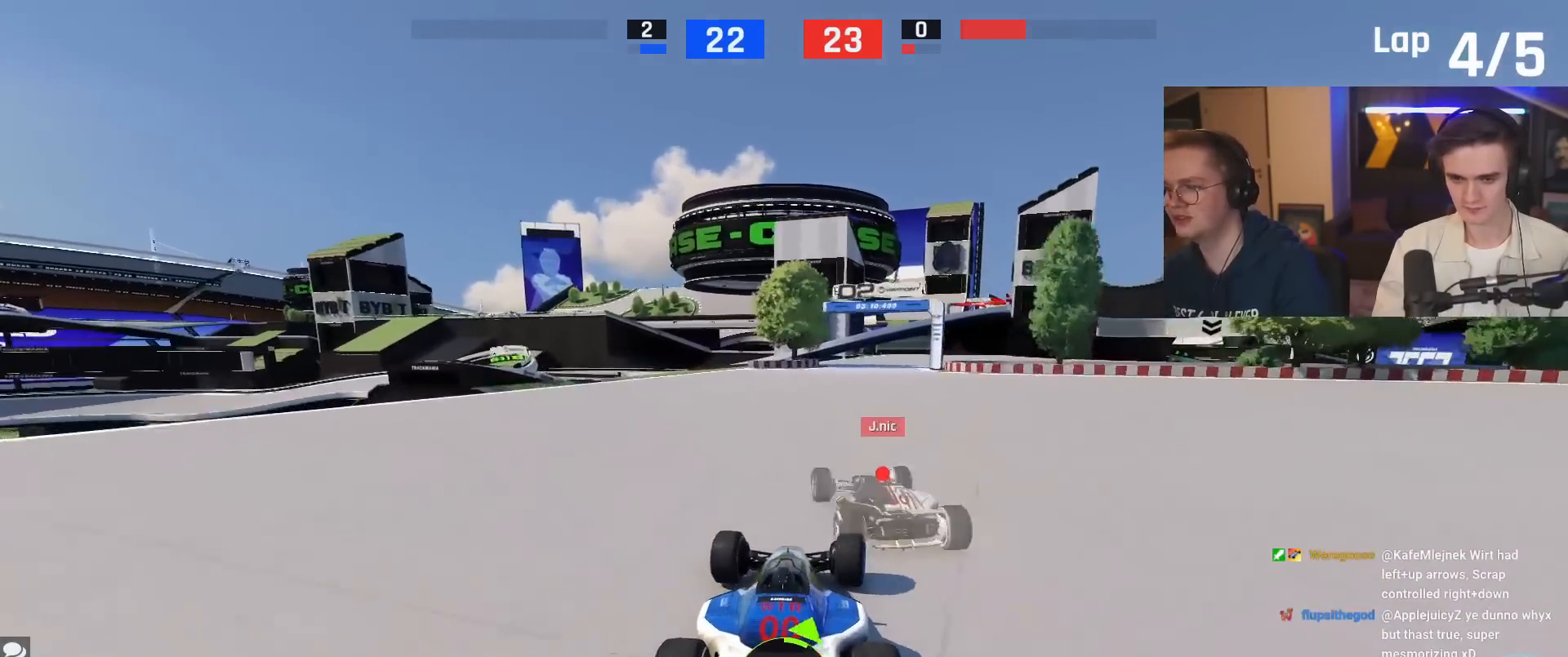
{"keys": ["up"], "events": [[167, "right", "down"], [267, "right", "up"]]}
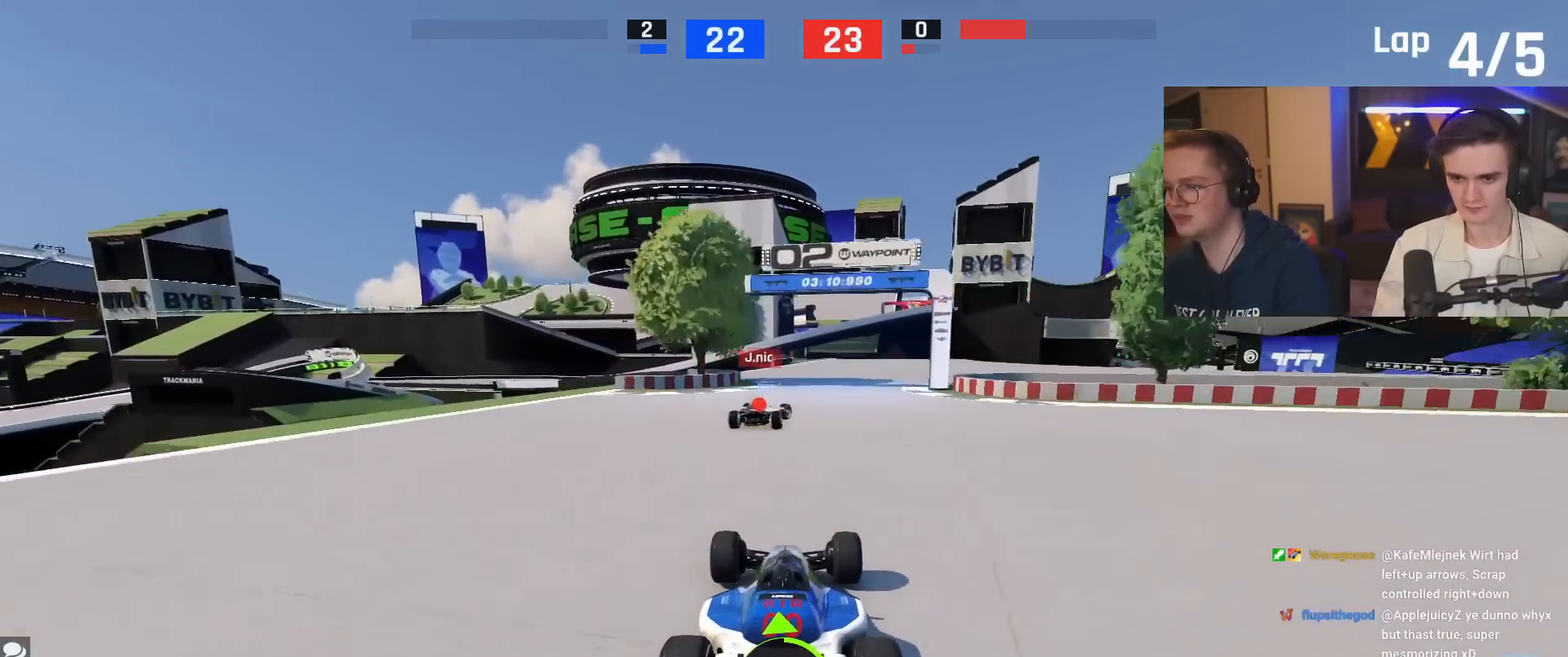
{"keys": ["up"], "events": [[84, "right", "down"], [317, "right", "up"]]}
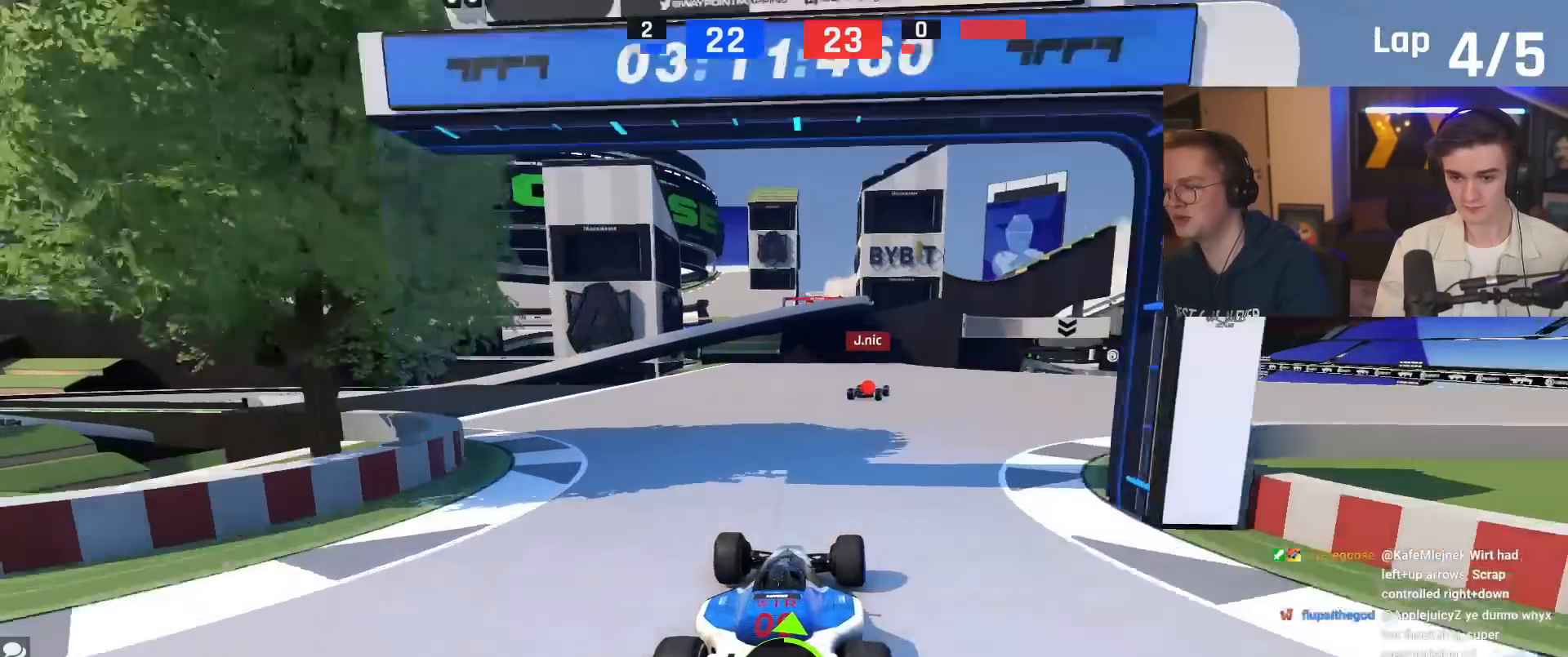
{"keys": ["right", "up"], "events": [[100, "right", "down"], [334, "right", "up"], [484, "right", "down"]]}
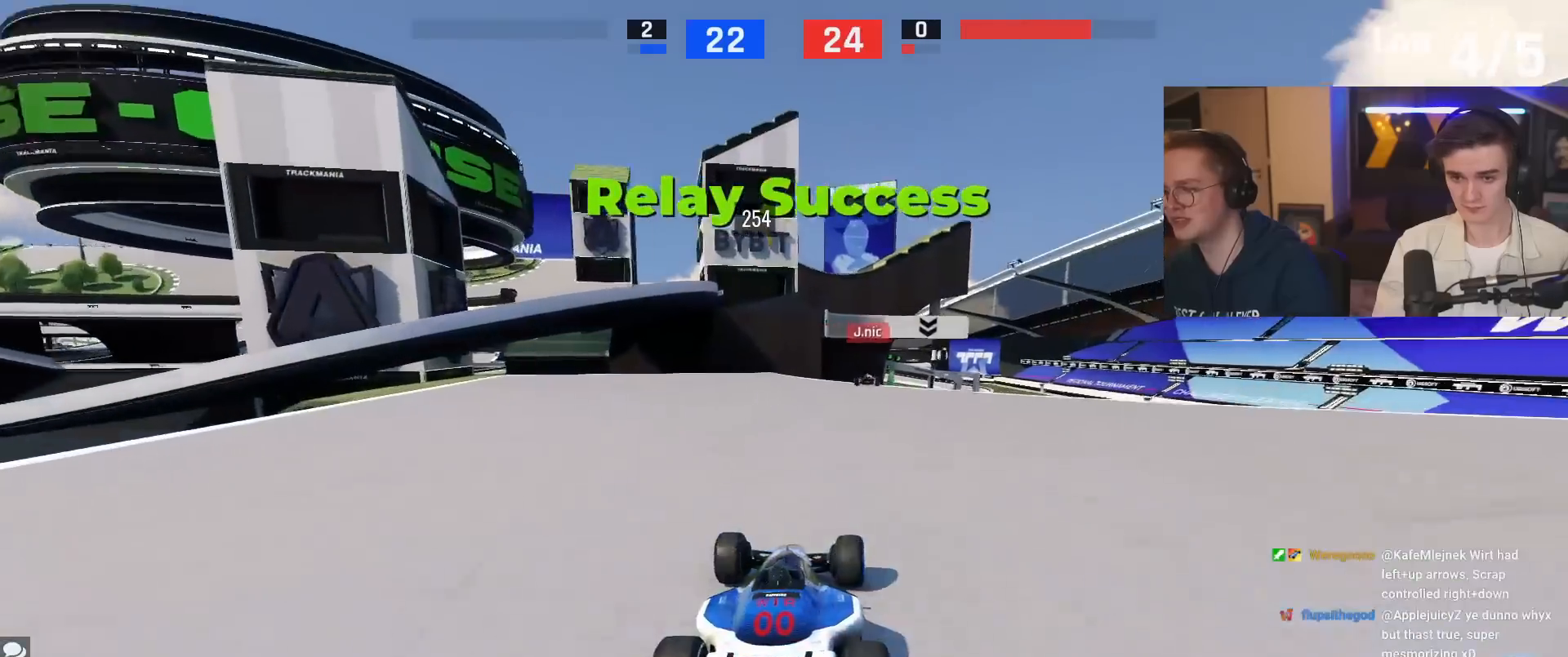
{"keys": ["up"], "events": [[117, "right", "up"], [217, "left", "down"], [317, "left", "up"], [401, "right", "down"], [451, "right", "up"]]}
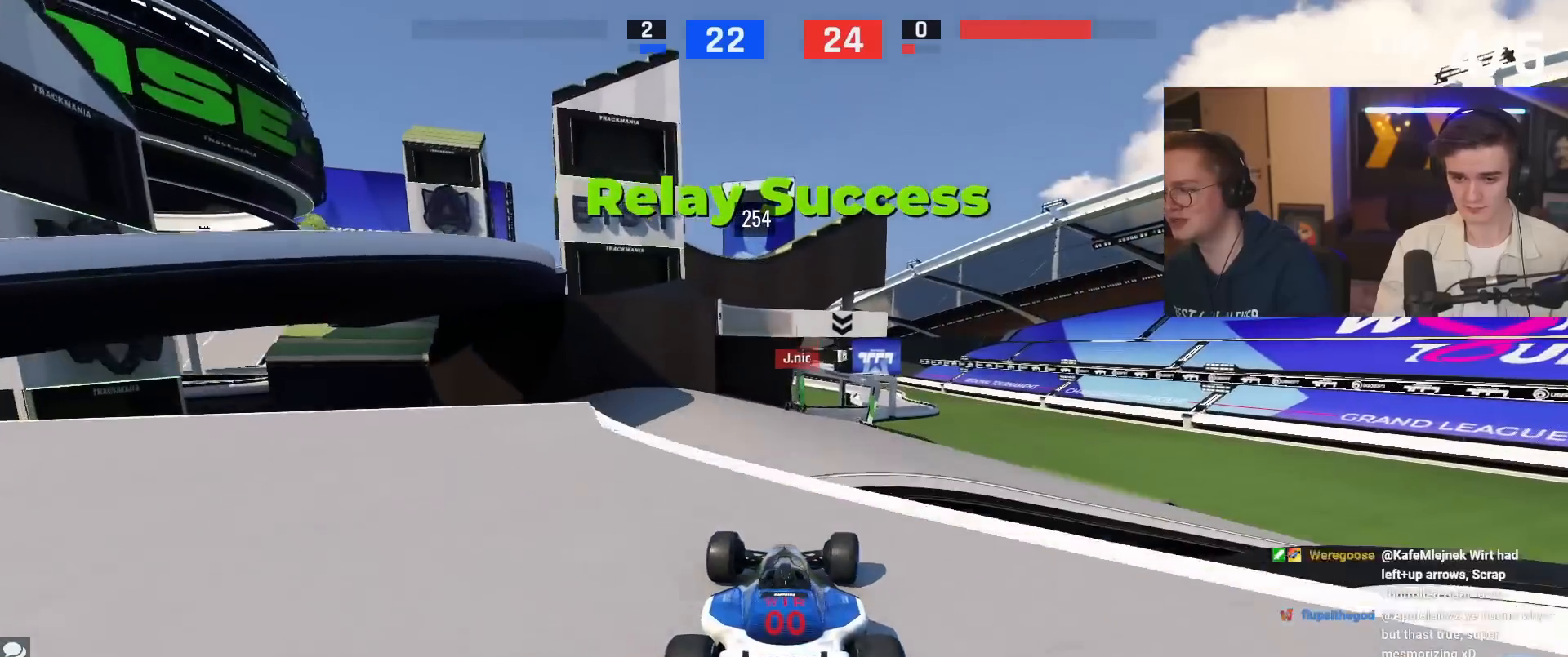
{"keys": ["brake", "up"], "events": [[417, "brake", "down"]]}
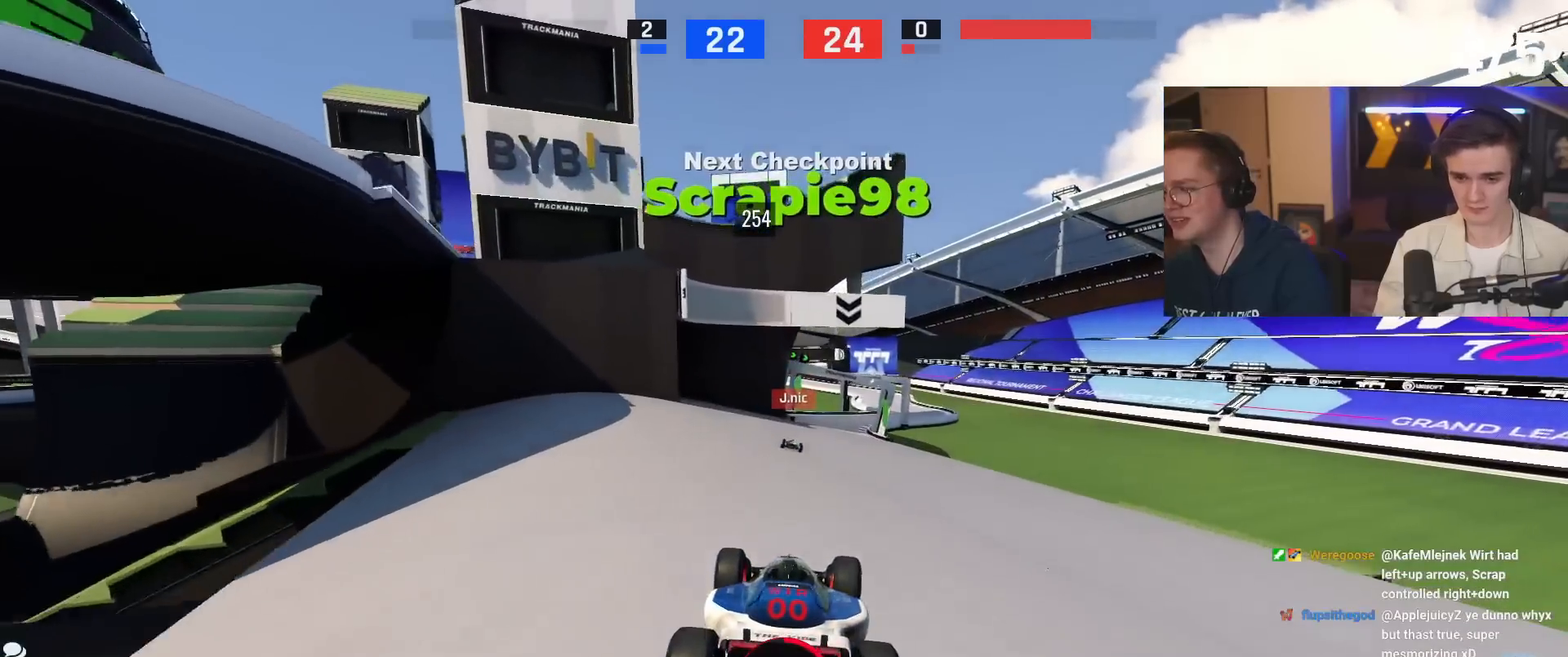
{"keys": ["up"], "events": [[17, "brake", "up"], [201, "left", "down"], [201, "up", "up"], [251, "up", "down"], [384, "up", "up"], [434, "up", "down"], [484, "left", "up"]]}